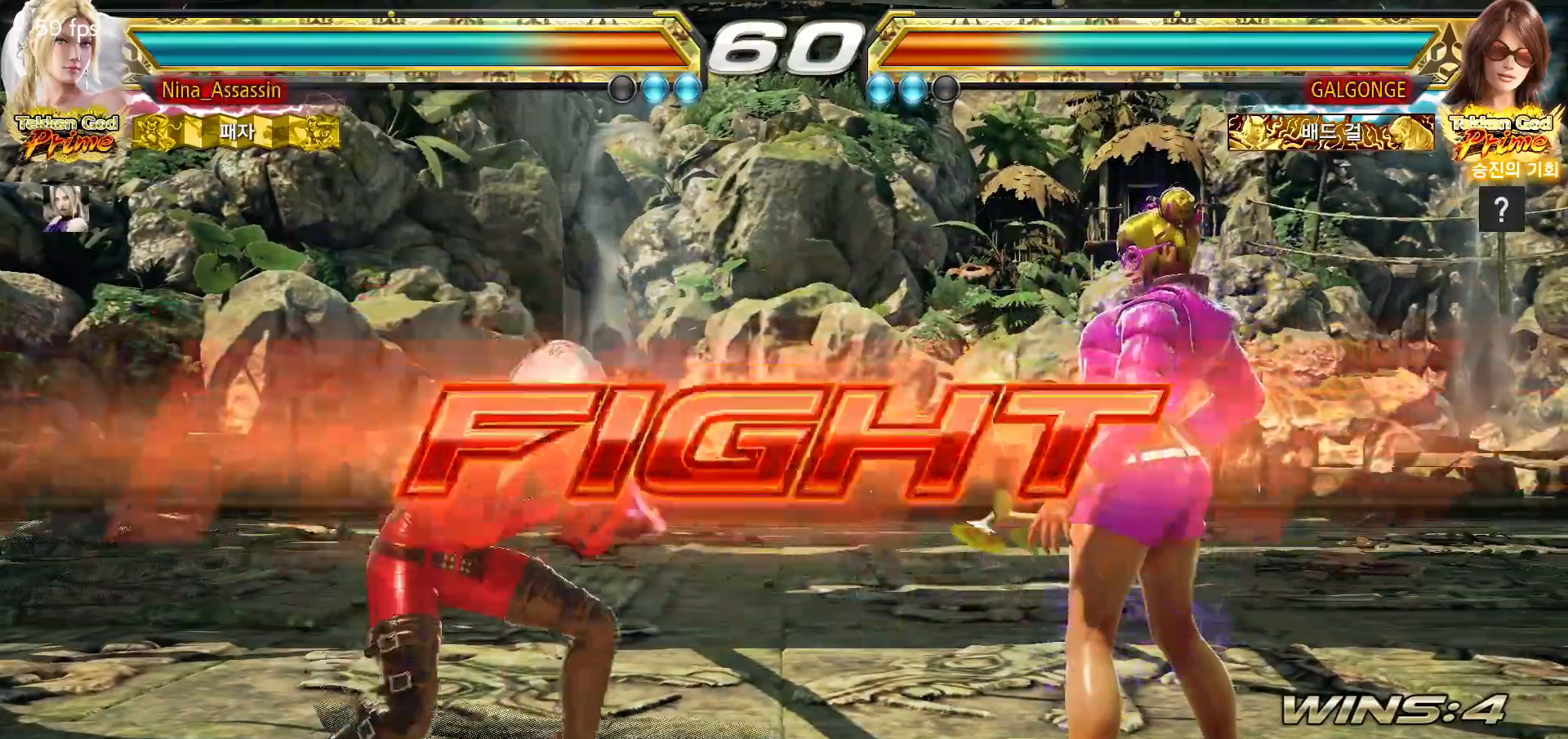
Gameplay with a controller (arcade stick); each line is a JSON object with the inputs held at the frame after it (dt_ms = milliseconds from this image to that frame). "events" lists button and stick changes between this image and that frame as [ms after this image, input, new state], when the widget could be followed in between. Not read: L3 R3.
{"dt_ms": 500, "buttons": [], "left_stick": "center", "events": [[67, "left_stick", "up"], [183, "left_stick", "center"], [233, "left_stick", "down-right"], [267, "TRIANGLE", "down"], [367, "TRIANGLE", "up"], [417, "TRIANGLE", "down"], [450, "left_stick", "center"], [483, "TRIANGLE", "up"]]}
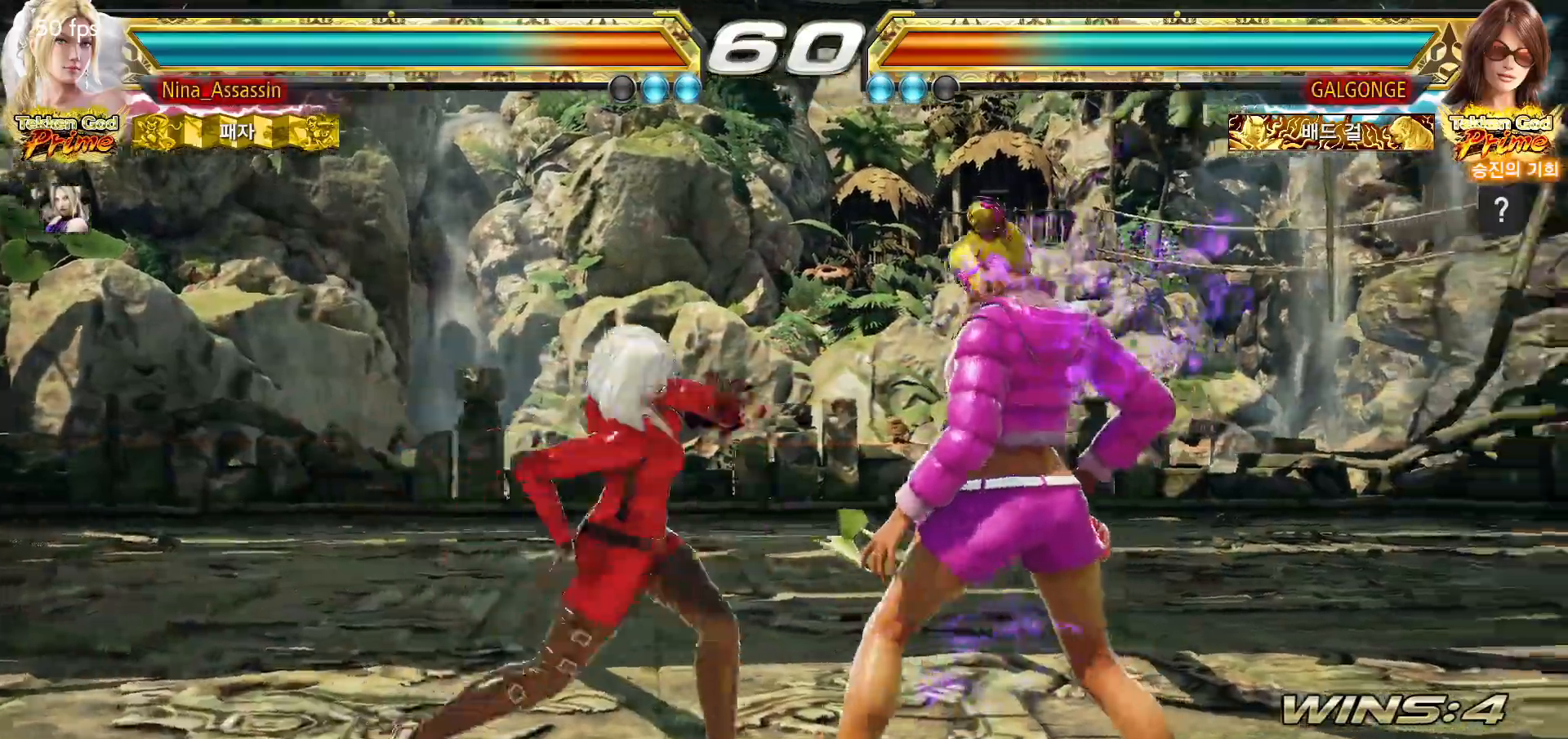
{"dt_ms": 500, "buttons": [], "left_stick": "down-right", "events": [[333, "left_stick", "right"], [400, "left_stick", "center"], [500, "left_stick", "down-right"]]}
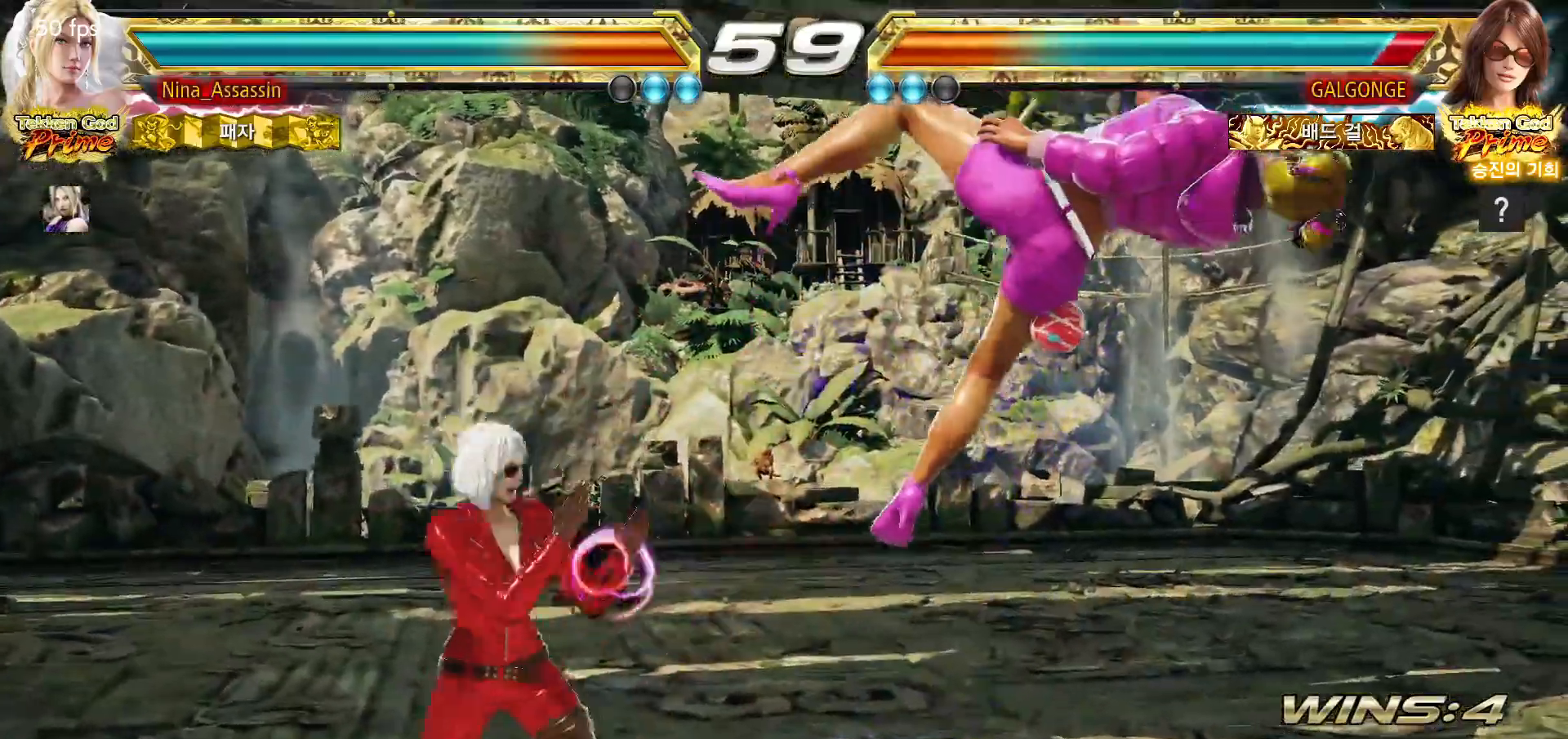
{"dt_ms": 500, "buttons": [], "left_stick": "center", "events": [[33, "CROSS", "down"], [100, "CROSS", "up"], [150, "TRIANGLE", "down"], [167, "left_stick", "center"], [217, "TRIANGLE", "up"]]}
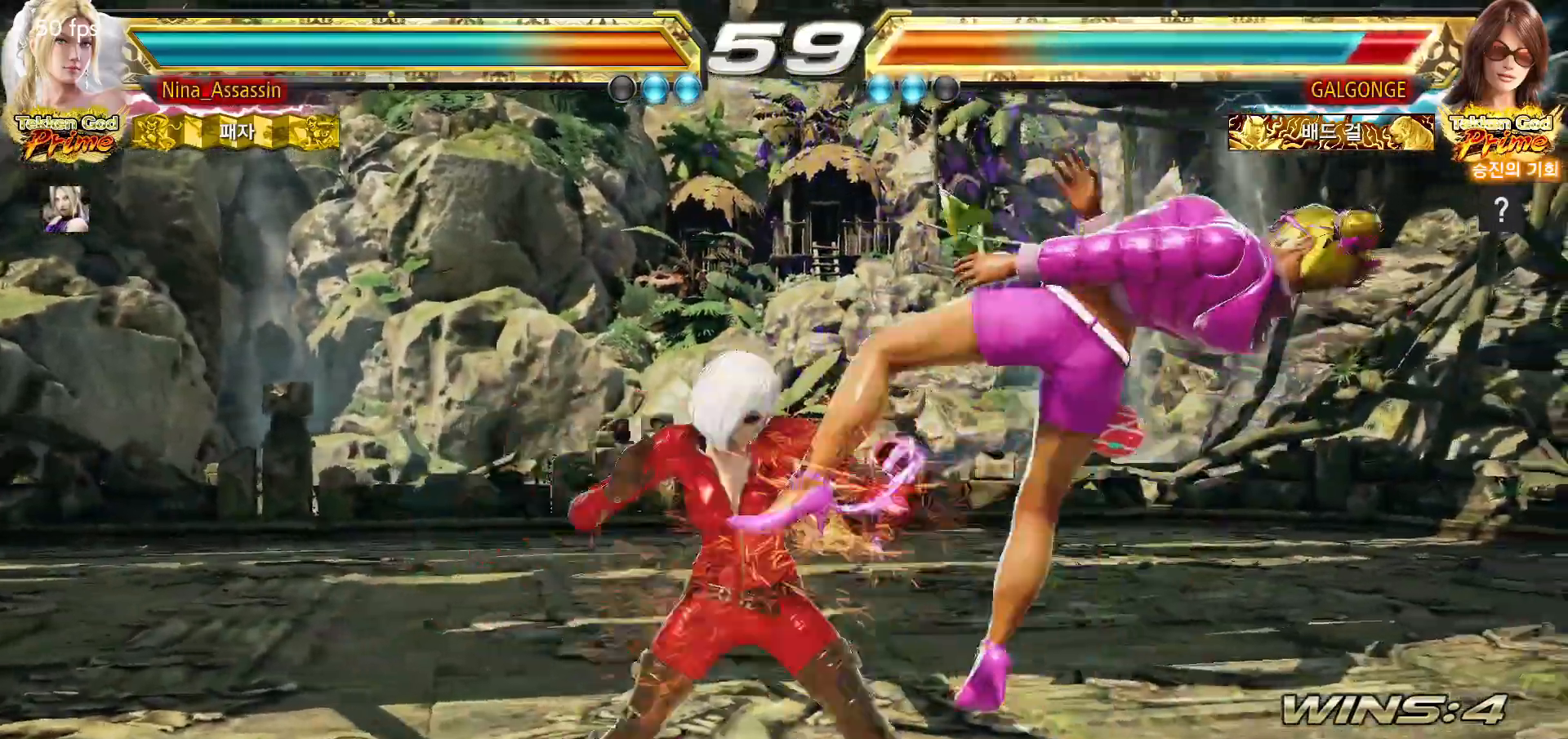
{"dt_ms": 500, "buttons": [], "left_stick": "center", "events": [[67, "left_stick", "down"], [167, "left_stick", "center"], [367, "SQUARE", "down"], [417, "SQUARE", "up"]]}
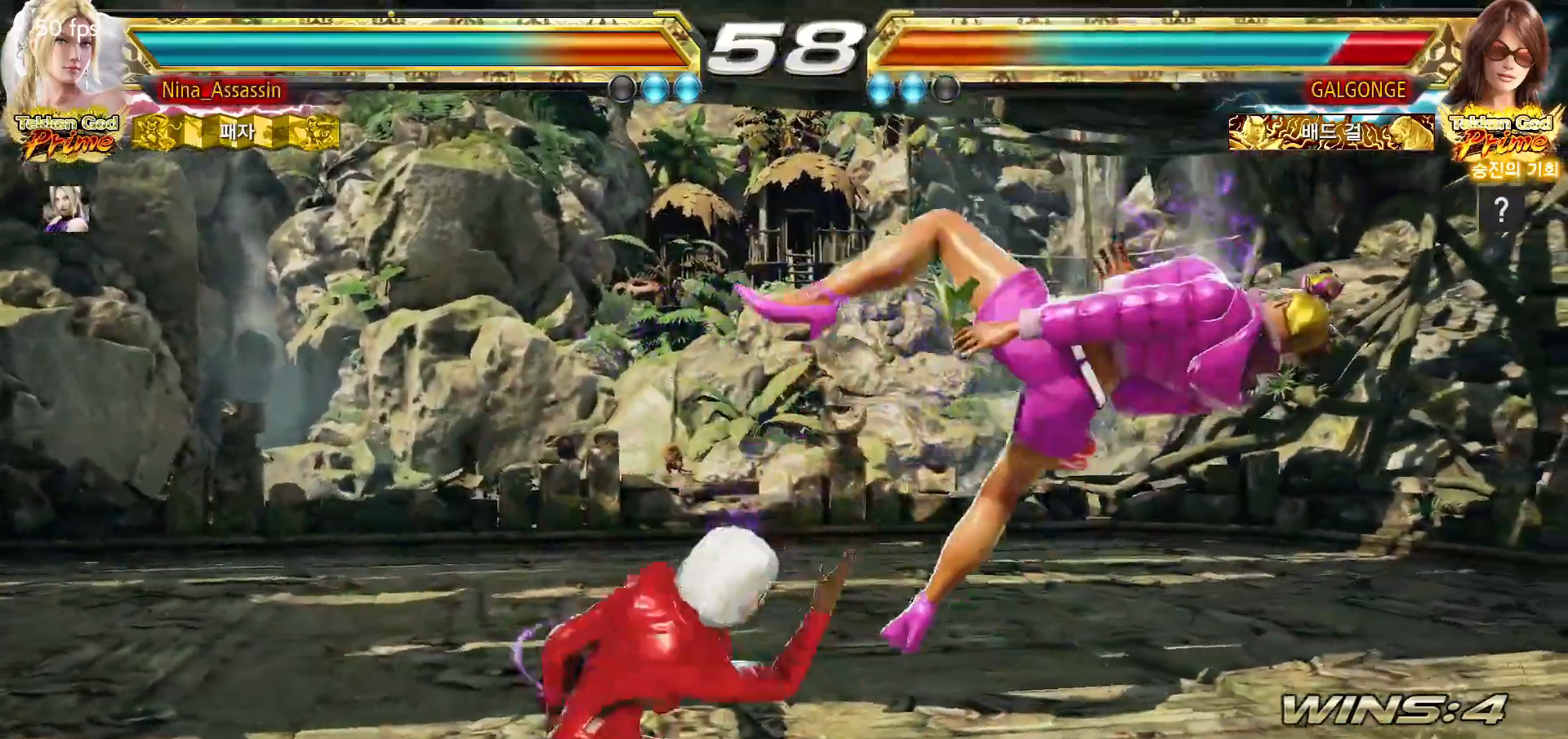
{"dt_ms": 500, "buttons": [], "left_stick": "center", "events": [[50, "left_stick", "left"], [217, "left_stick", "up-right"], [267, "CIRCLE", "down"], [317, "CIRCLE", "up"], [367, "left_stick", "center"]]}
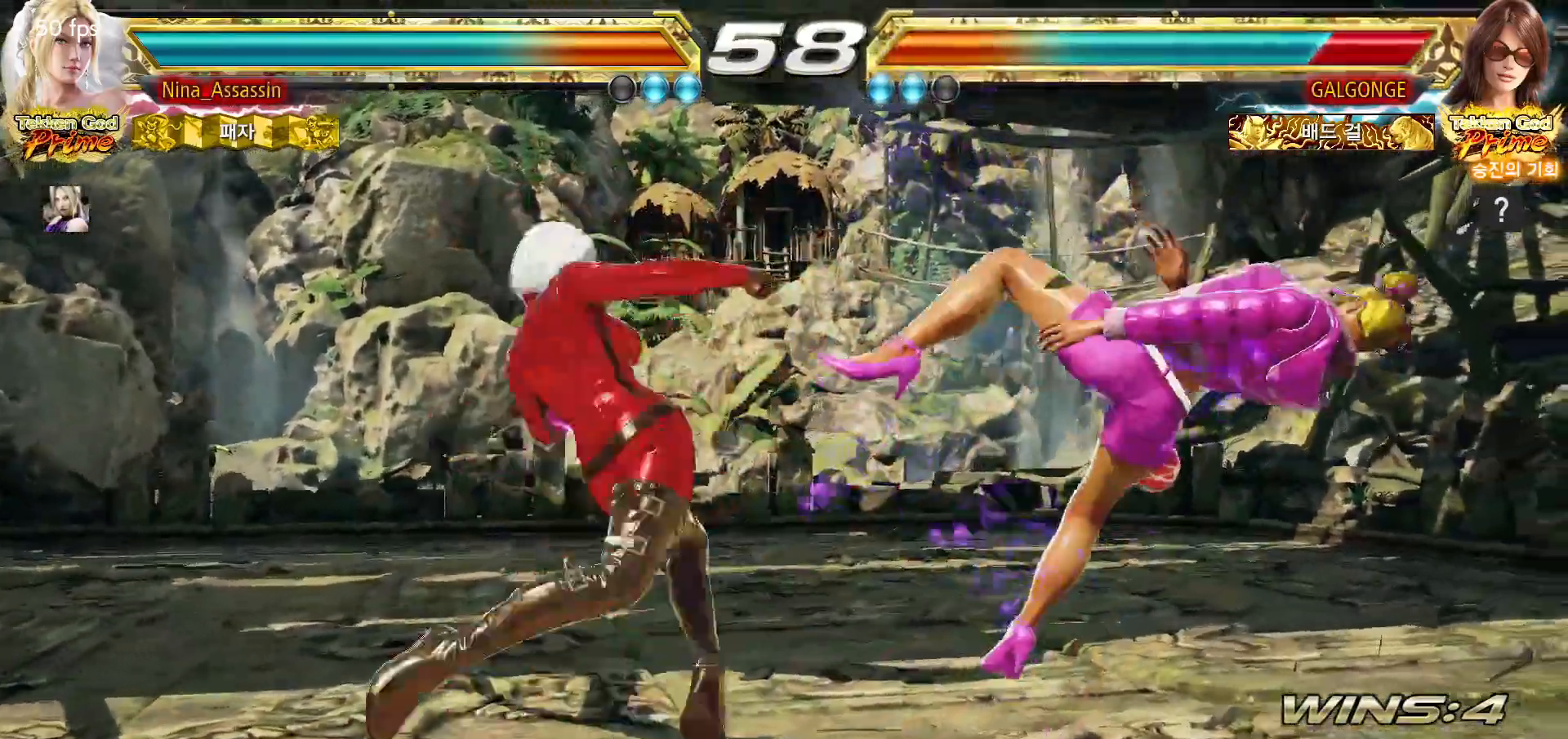
{"dt_ms": 500, "buttons": [], "left_stick": "right", "events": [[400, "left_stick", "left"], [500, "left_stick", "right"]]}
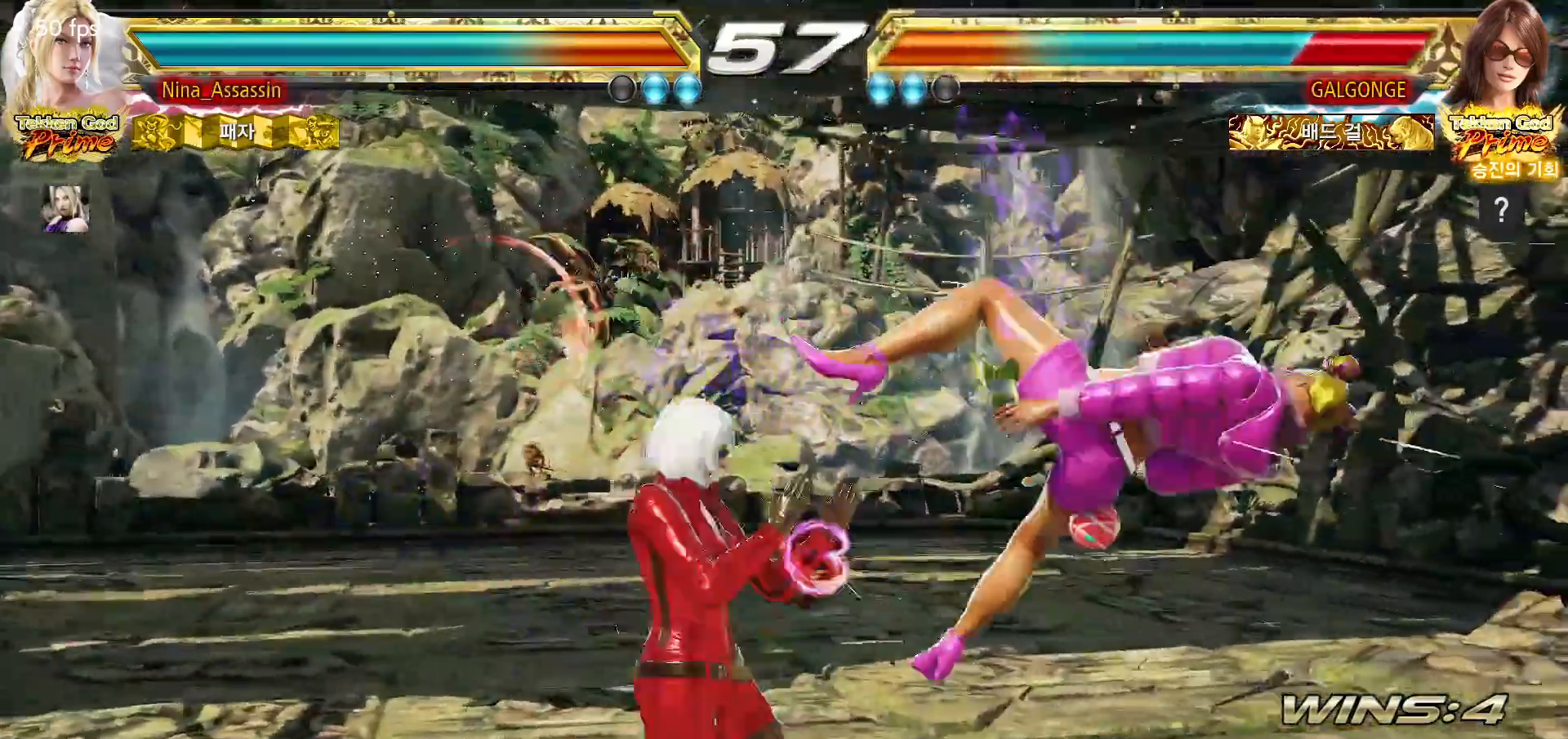
{"dt_ms": 500, "buttons": [], "left_stick": "center", "events": [[33, "SQUARE", "down"], [83, "SQUARE", "up"], [117, "left_stick", "center"]]}
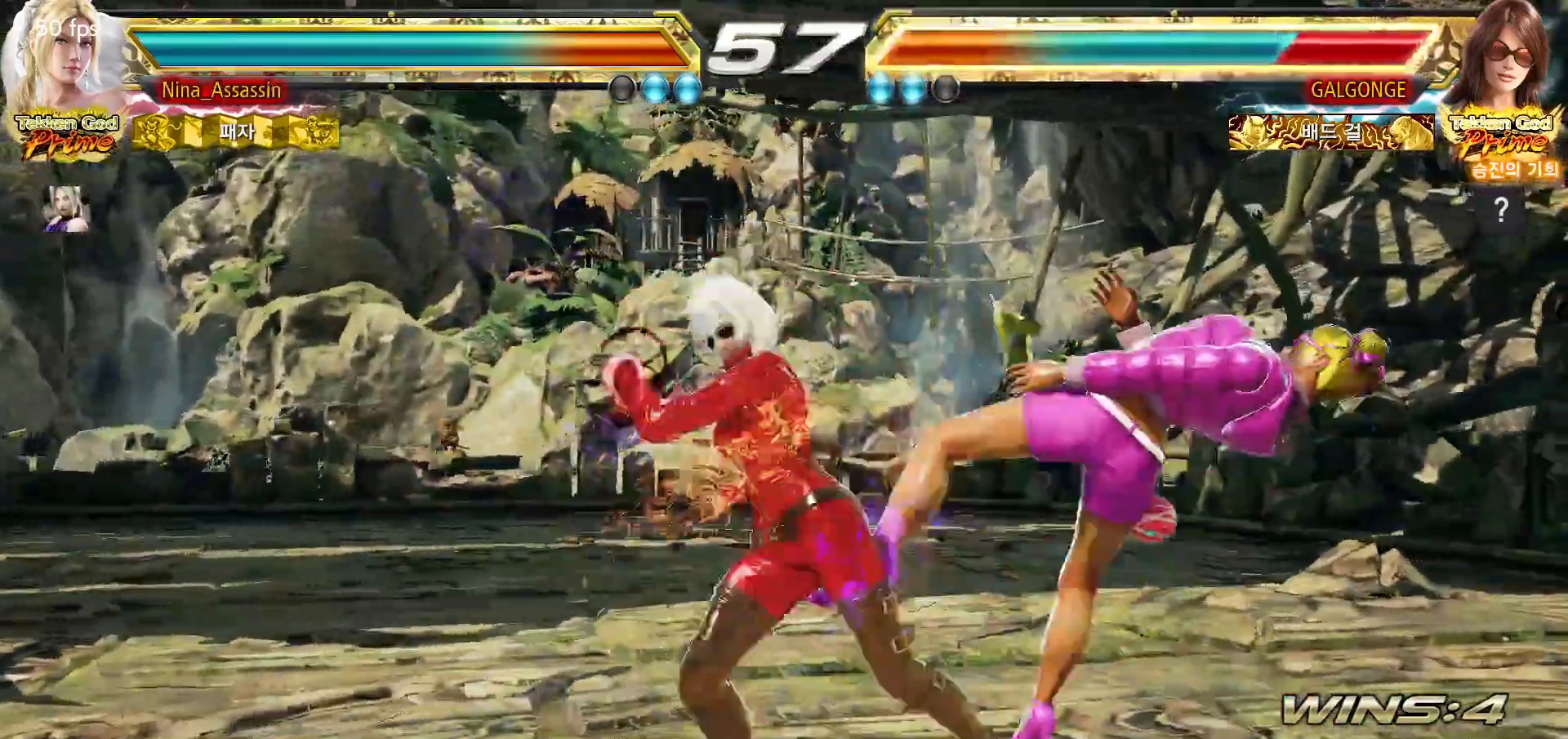
{"dt_ms": 500, "buttons": [], "left_stick": "center", "events": [[117, "left_stick", "left"], [167, "left_stick", "down"], [217, "left_stick", "right"], [233, "SQUARE", "down"], [267, "SQUARE", "up"], [333, "SQUARE", "down"], [333, "TRIANGLE", "down"], [333, "left_stick", "center"], [400, "SQUARE", "up"], [400, "TRIANGLE", "up"]]}
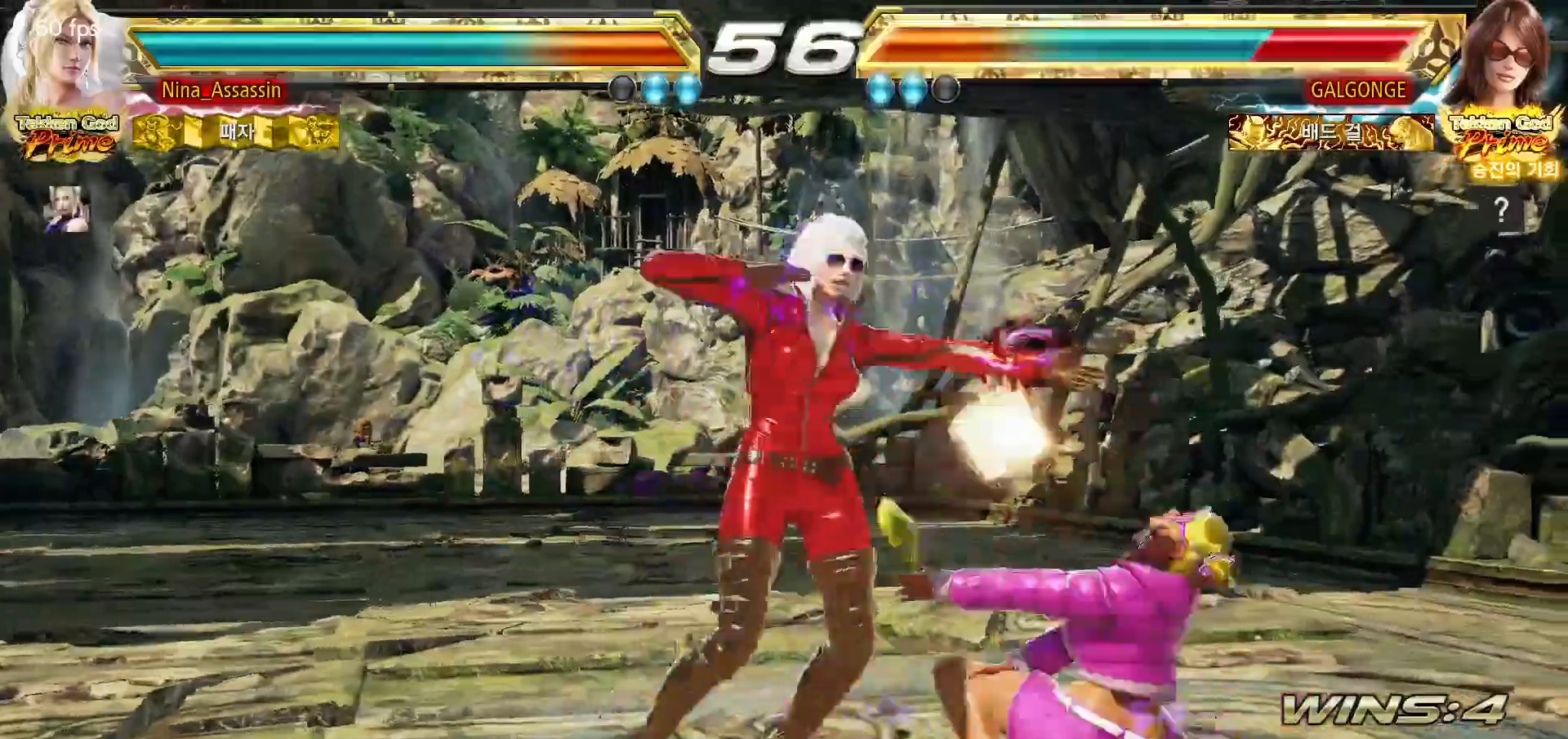
{"dt_ms": 500, "buttons": [], "left_stick": "center", "events": [[83, "SQUARE", "down"], [150, "SQUARE", "up"], [183, "SQUARE", "down"], [233, "SQUARE", "up"], [267, "SQUARE", "down"], [333, "SQUARE", "up"], [367, "SQUARE", "down"], [400, "SQUARE", "up"], [450, "SQUARE", "down"], [483, "SQUARE", "up"]]}
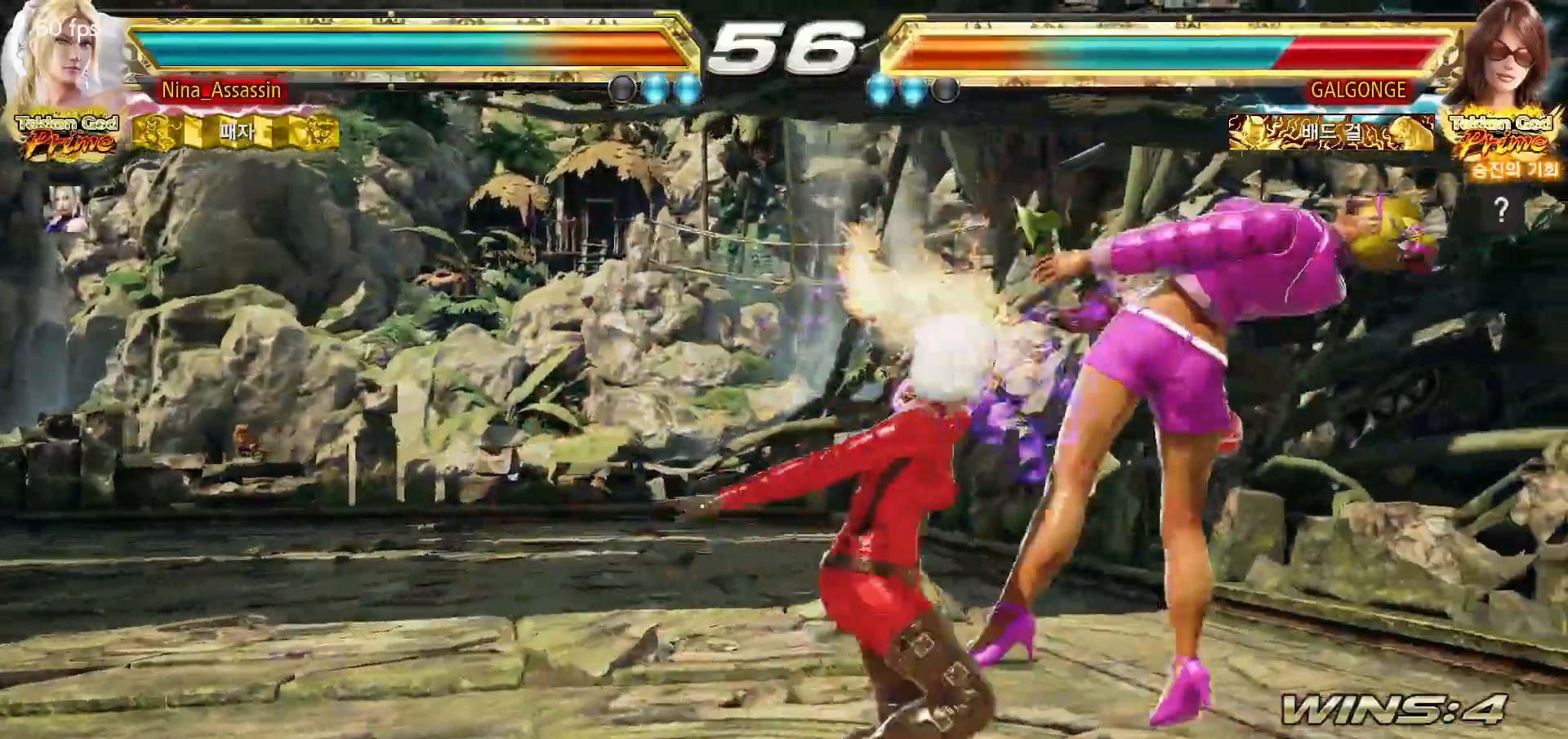
{"dt_ms": 500, "buttons": [], "left_stick": "right", "events": [[17, "SQUARE", "down"], [67, "SQUARE", "up"], [500, "left_stick", "right"]]}
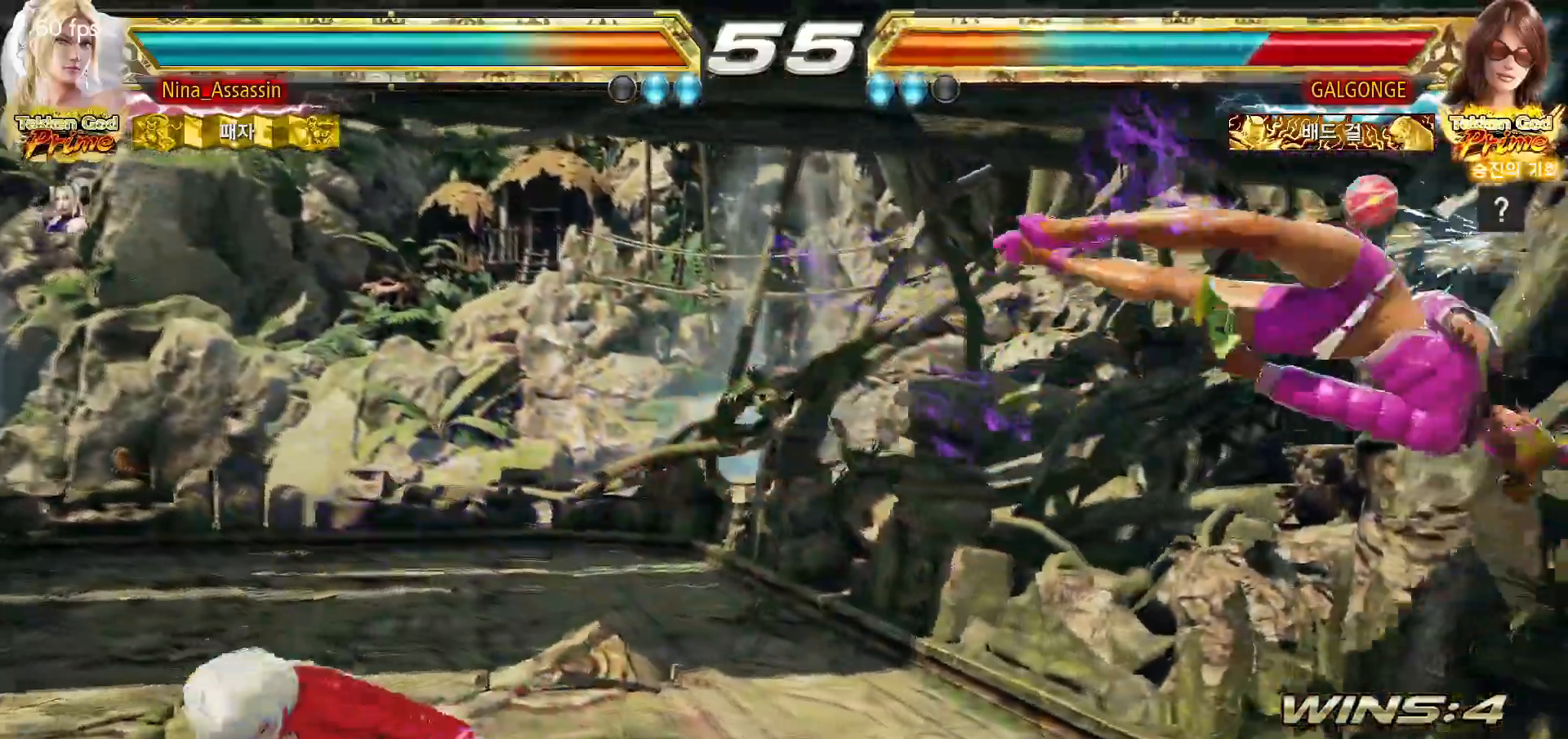
{"dt_ms": 500, "buttons": [], "left_stick": "center", "events": [[50, "left_stick", "center"], [133, "left_stick", "right"], [183, "left_stick", "center"], [267, "left_stick", "right"], [317, "left_stick", "down-right"], [333, "CROSS", "down"], [400, "CROSS", "up"], [433, "TRIANGLE", "down"], [483, "TRIANGLE", "up"], [500, "left_stick", "center"]]}
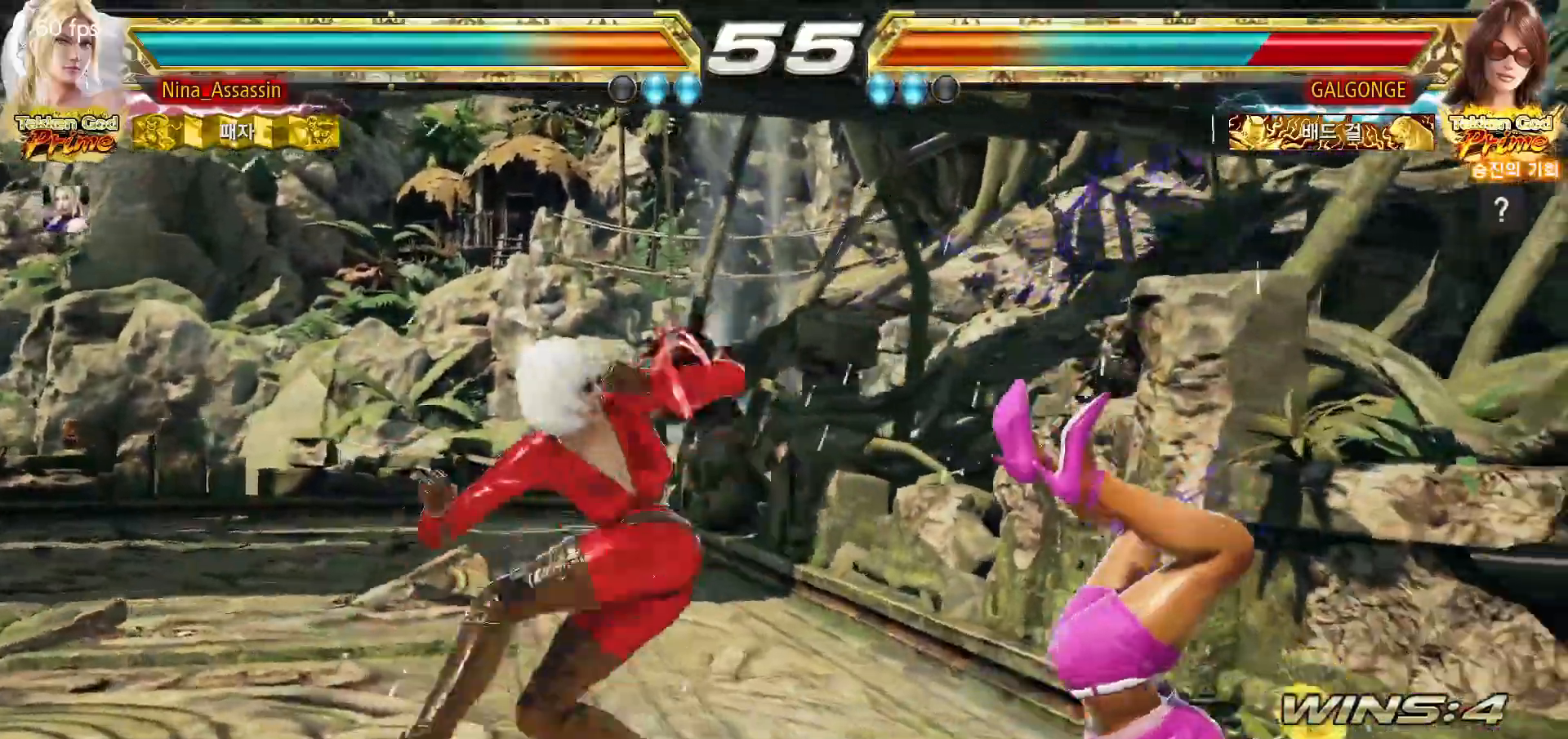
{"dt_ms": 500, "buttons": [], "left_stick": "right", "events": [[117, "left_stick", "right"]]}
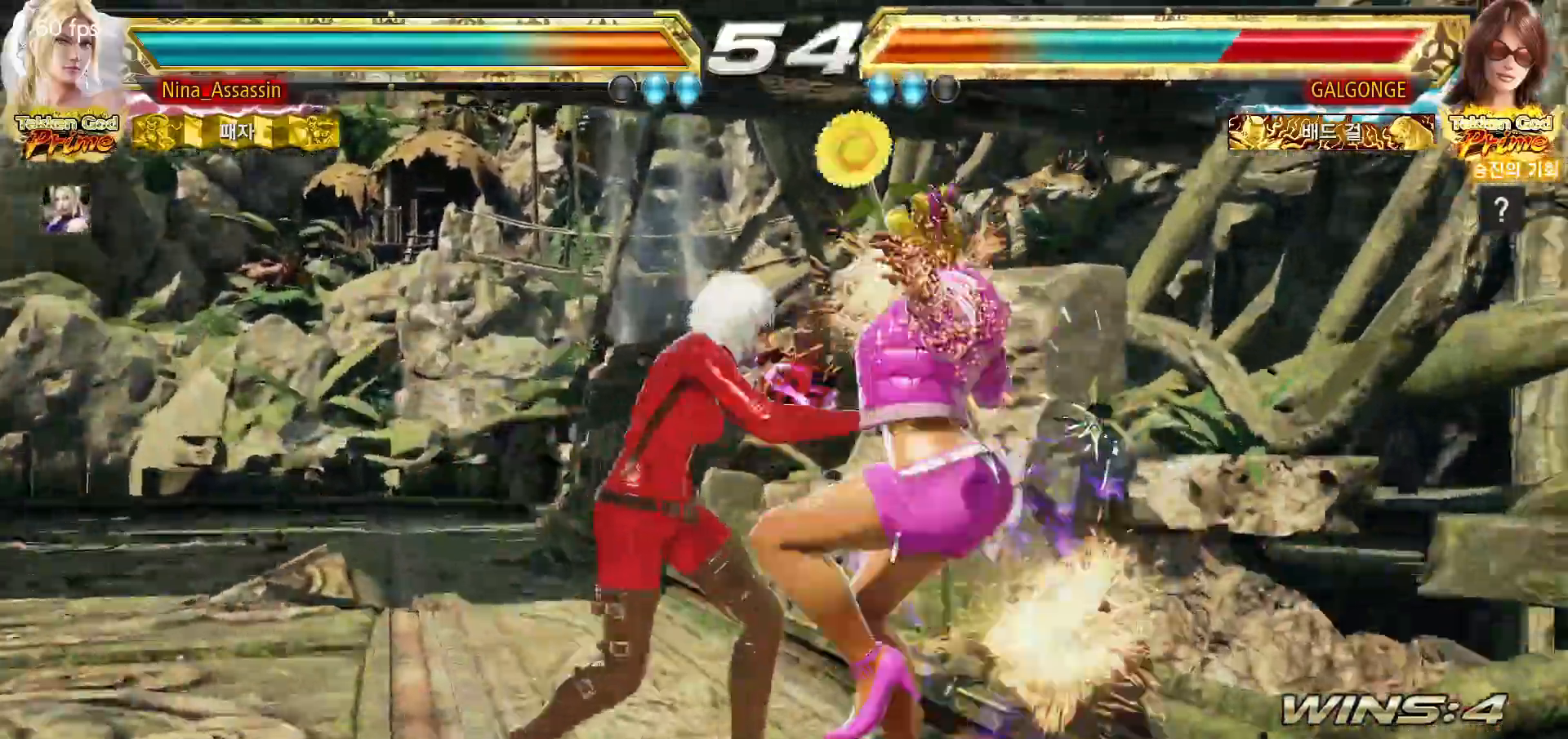
{"dt_ms": 500, "buttons": ["TRIANGLE"], "left_stick": "center", "events": [[33, "left_stick", "center"], [133, "SQUARE", "down"], [167, "SQUARE", "up"], [217, "SQUARE", "down"], [267, "SQUARE", "up"], [350, "TRIANGLE", "down"]]}
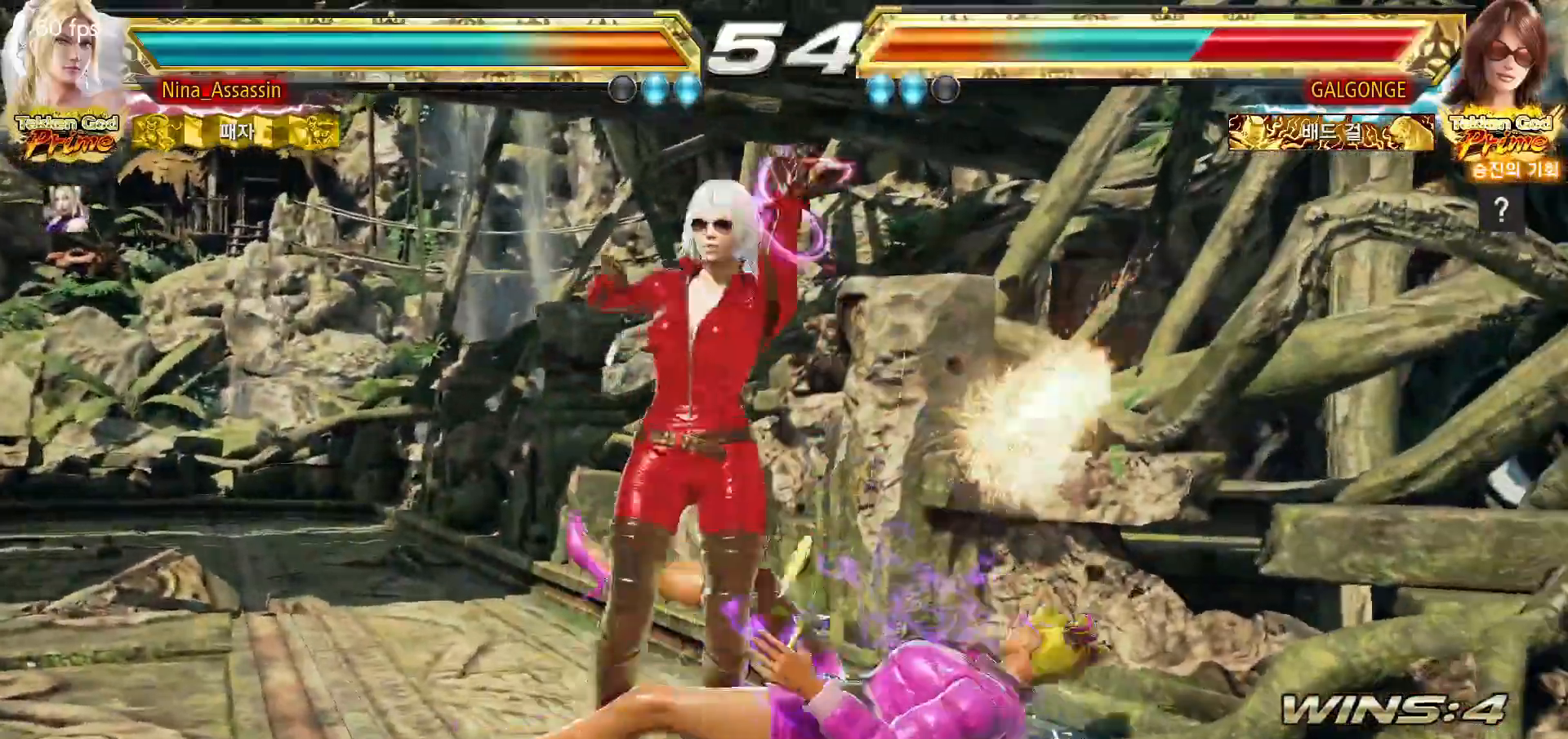
{"dt_ms": 500, "buttons": ["SQUARE"], "left_stick": "center", "events": [[300, "left_stick", "down-right"], [367, "SQUARE", "down"], [400, "TRIANGLE", "up"], [433, "SQUARE", "up"], [467, "left_stick", "center"], [500, "SQUARE", "down"]]}
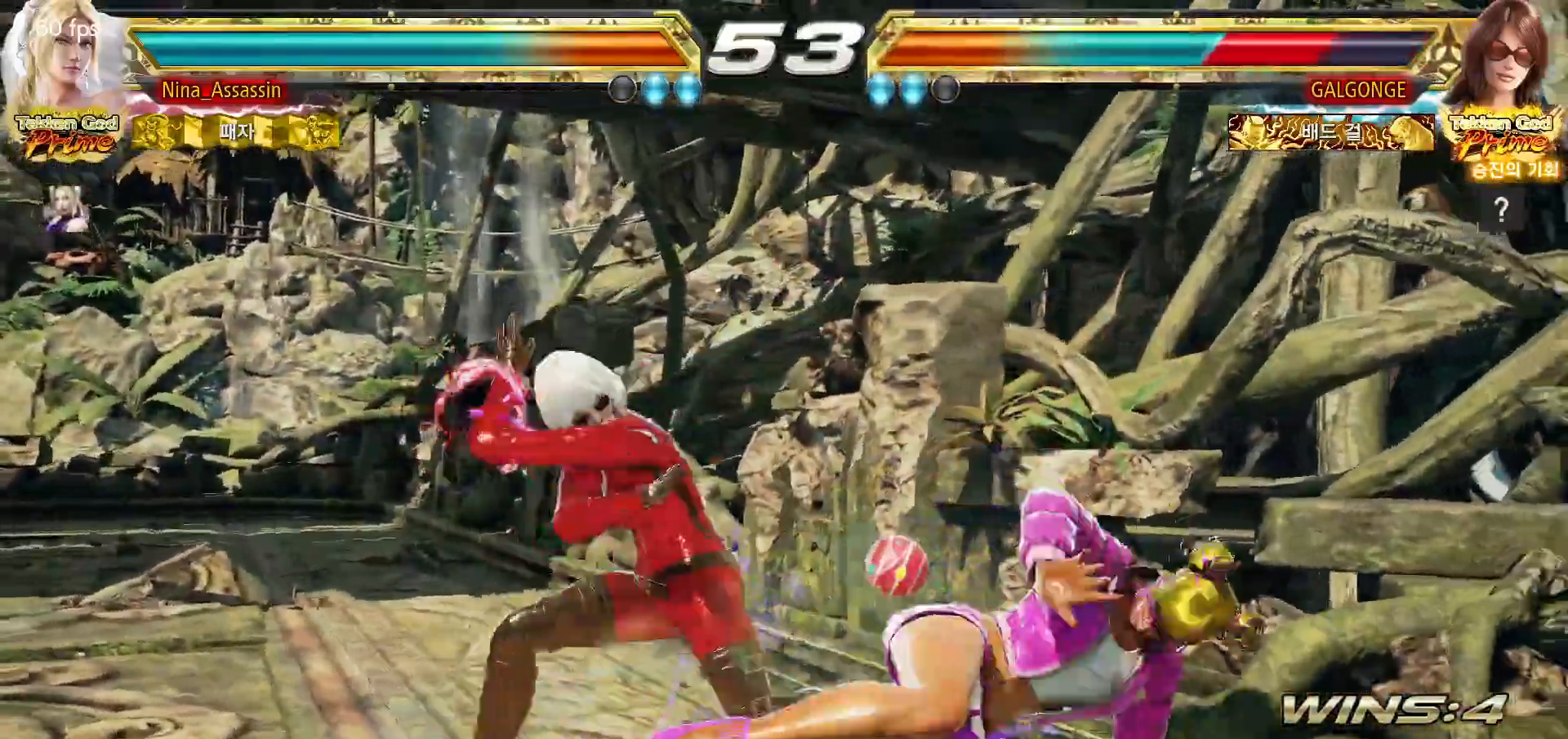
{"dt_ms": 500, "buttons": [], "left_stick": "down", "events": [[50, "SQUARE", "up"], [133, "SQUARE", "down"], [183, "SQUARE", "up"], [450, "left_stick", "down"]]}
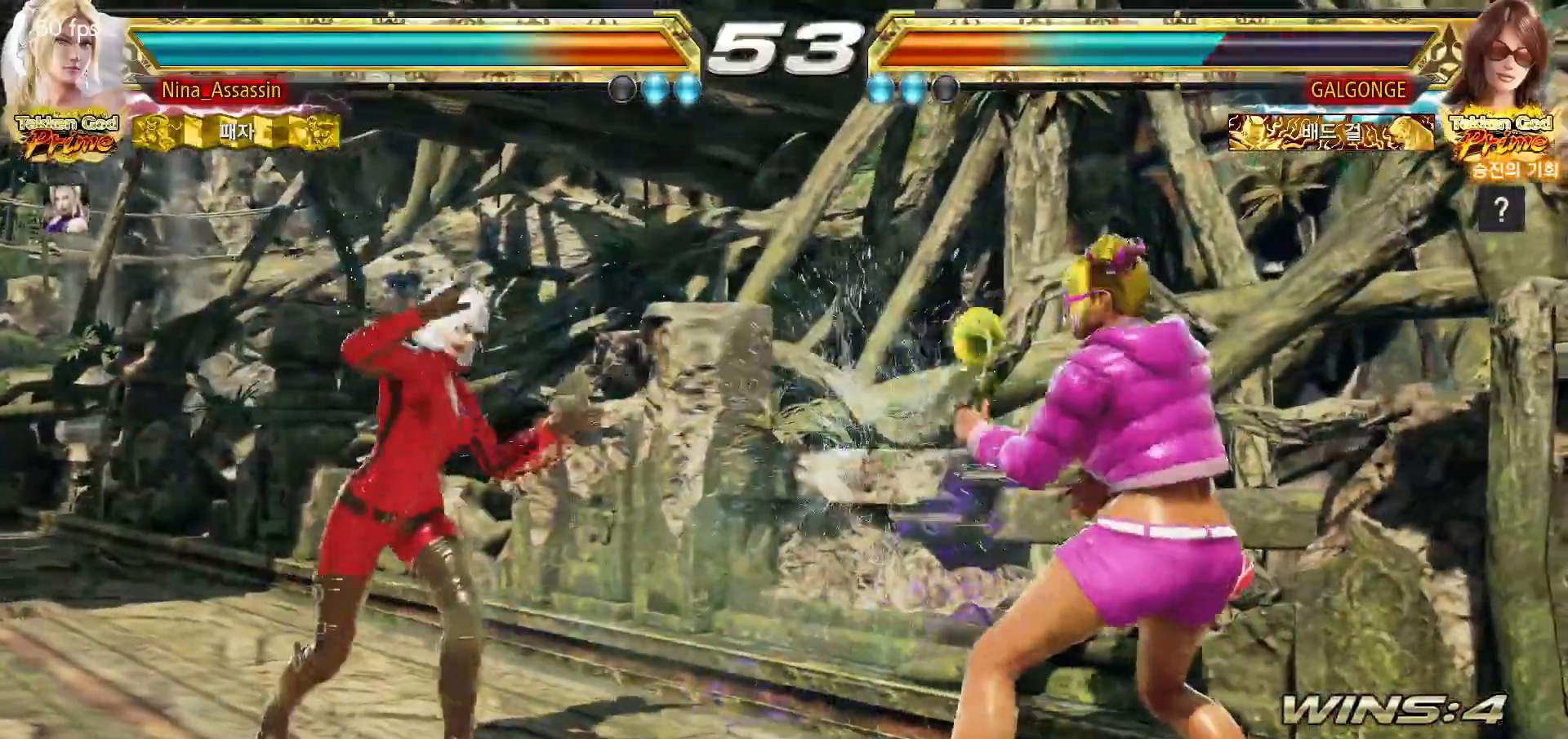
{"dt_ms": 500, "buttons": [], "left_stick": "down"}
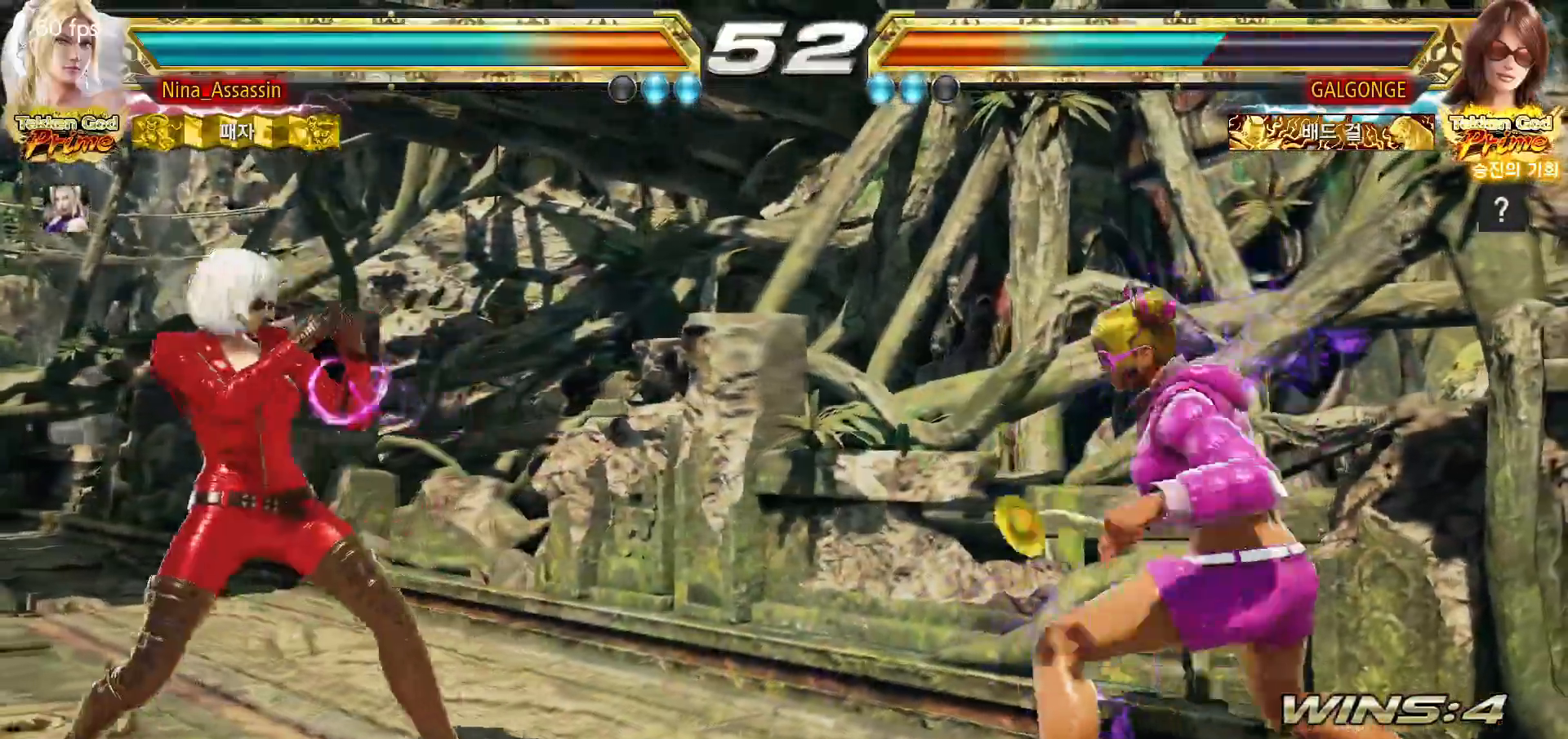
{"dt_ms": 500, "buttons": [], "left_stick": "left", "events": [[150, "left_stick", "center"], [233, "left_stick", "left"], [300, "left_stick", "center"], [350, "left_stick", "left"]]}
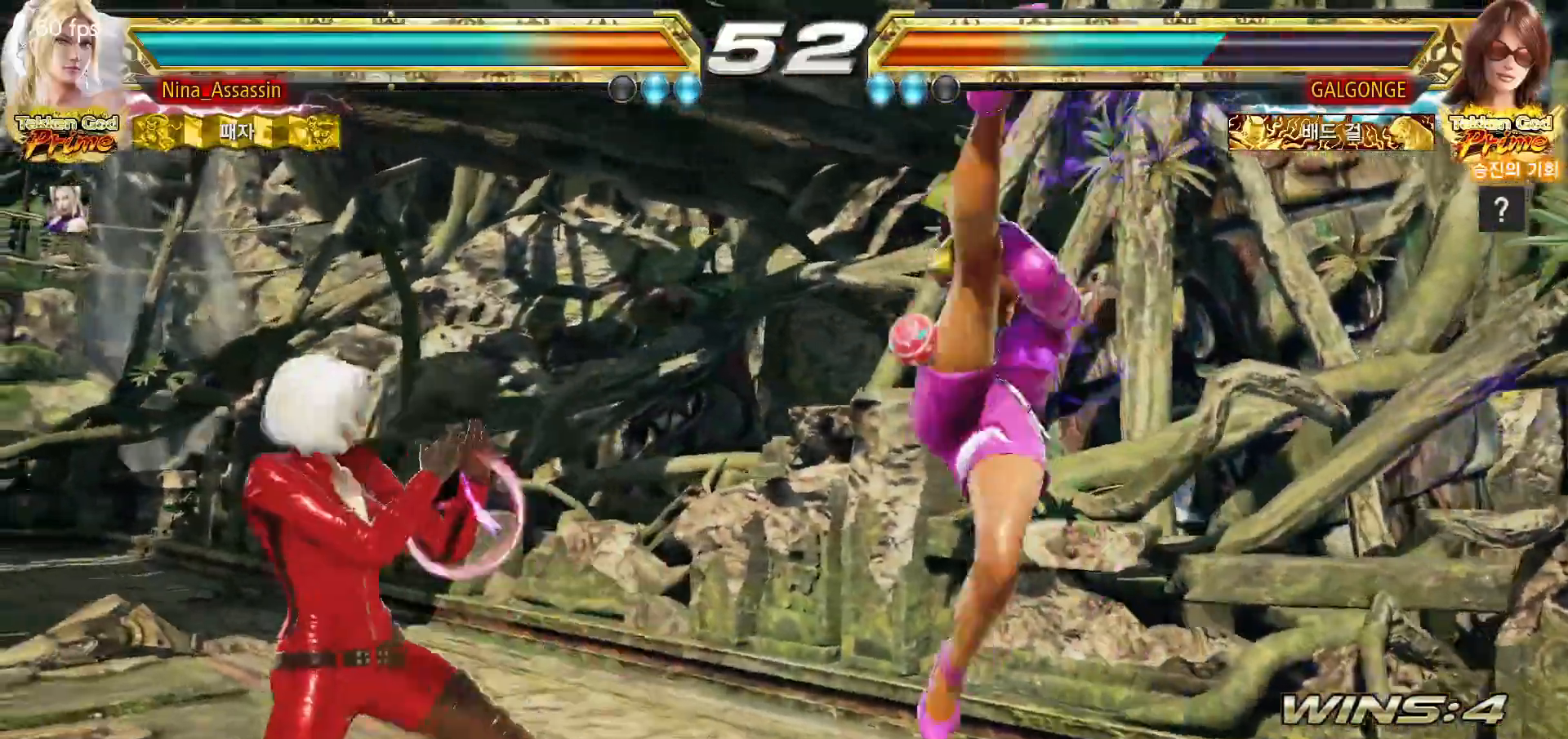
{"dt_ms": 500, "buttons": [], "left_stick": "left", "events": [[117, "left_stick", "center"], [183, "left_stick", "left"], [217, "TRIANGLE", "down"], [283, "TRIANGLE", "up"], [333, "TRIANGLE", "down"], [400, "TRIANGLE", "up"]]}
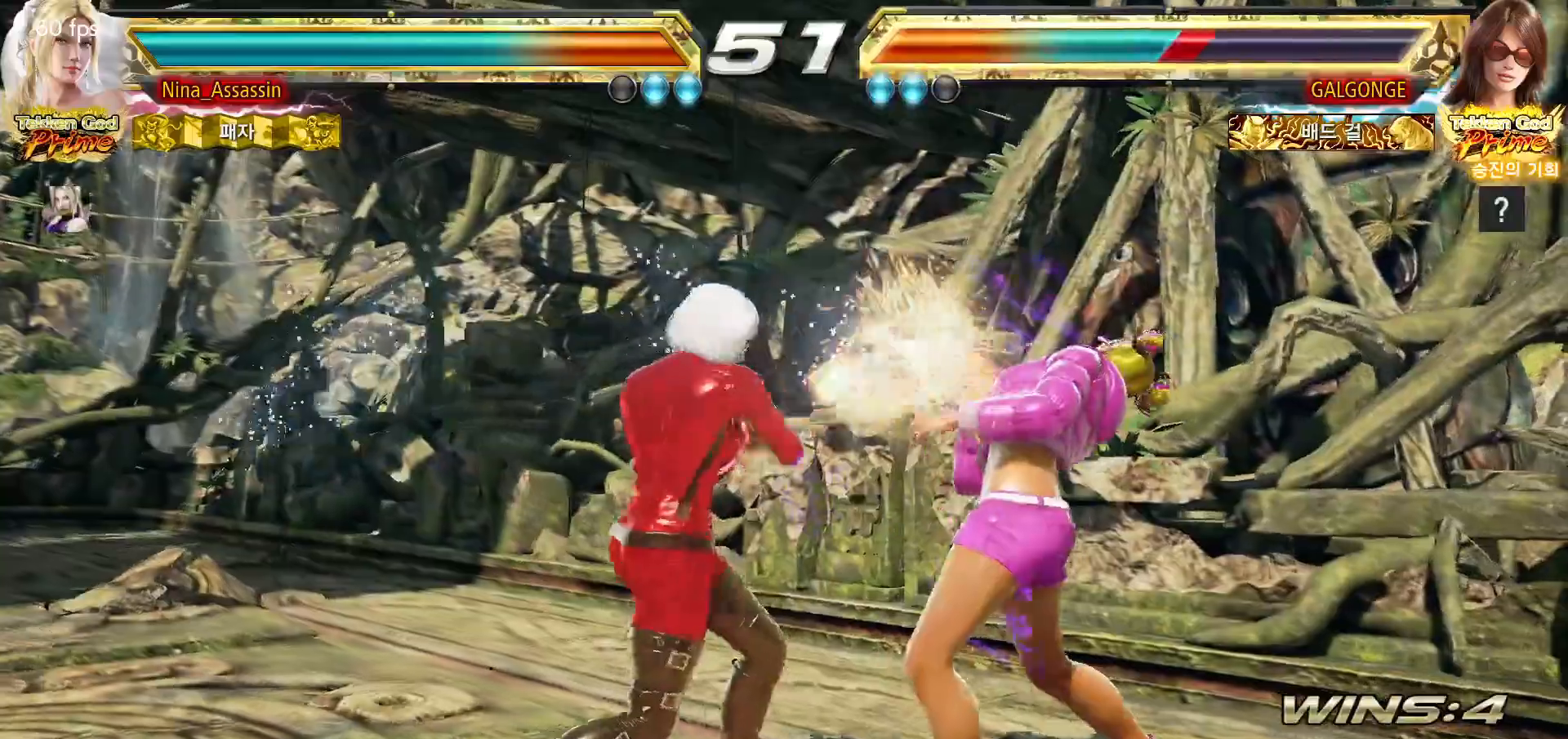
{"dt_ms": 500, "buttons": [], "left_stick": "down", "events": [[100, "left_stick", "center"], [483, "left_stick", "down"]]}
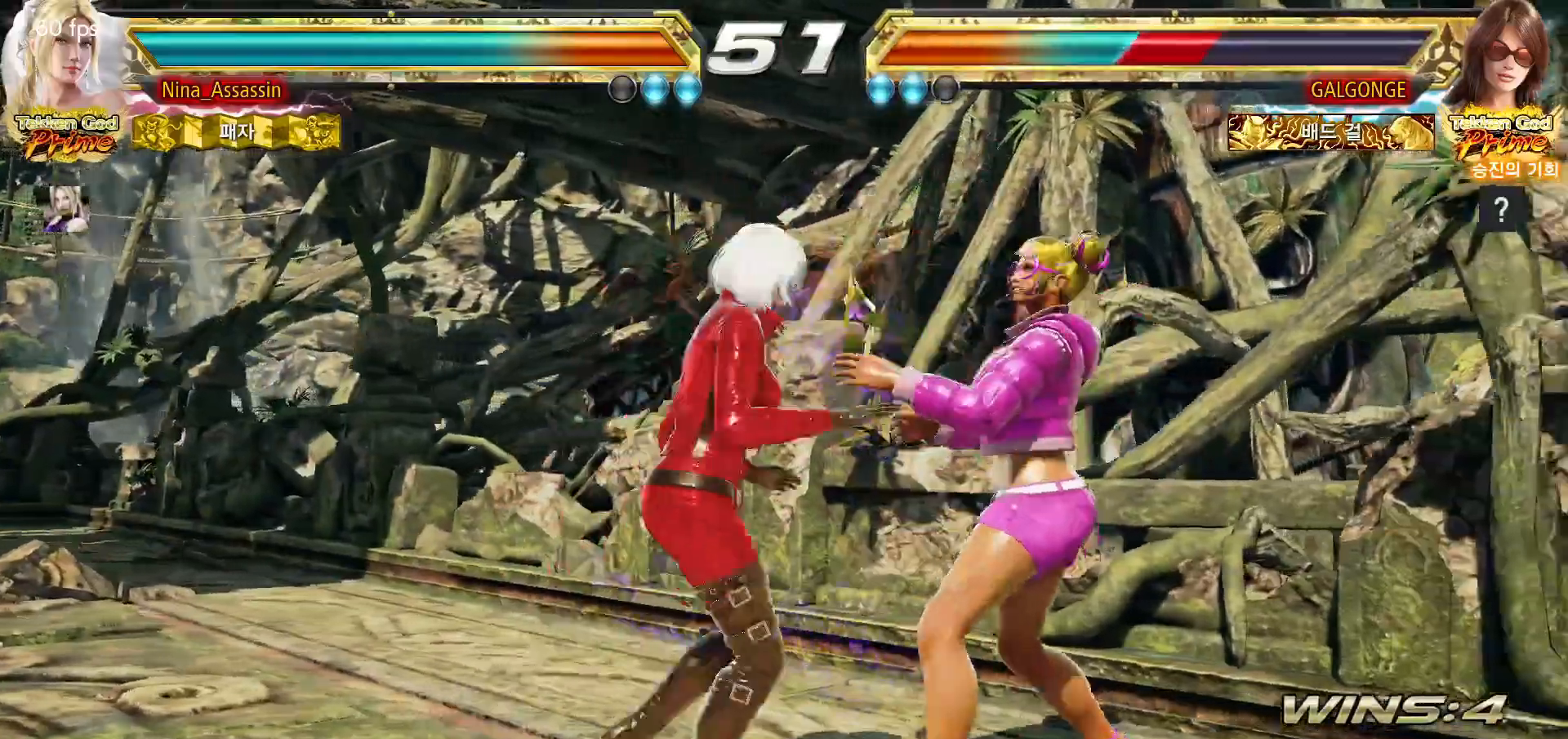
{"dt_ms": 500, "buttons": [], "left_stick": "right", "events": [[50, "left_stick", "center"], [250, "SQUARE", "down"], [317, "SQUARE", "up"], [433, "left_stick", "right"]]}
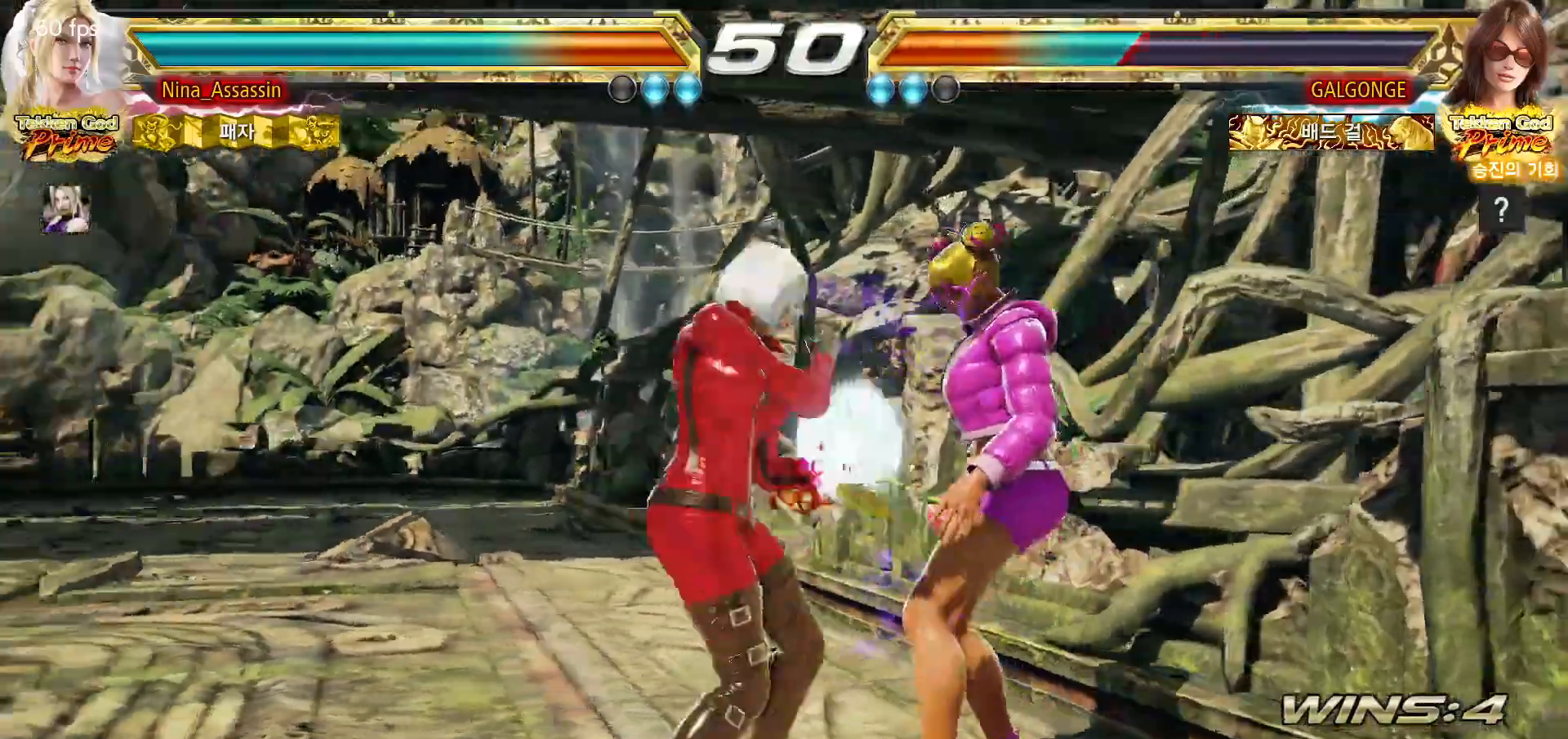
{"dt_ms": 500, "buttons": [], "left_stick": "center", "events": [[167, "SQUARE", "down"], [250, "SQUARE", "up"], [383, "left_stick", "center"]]}
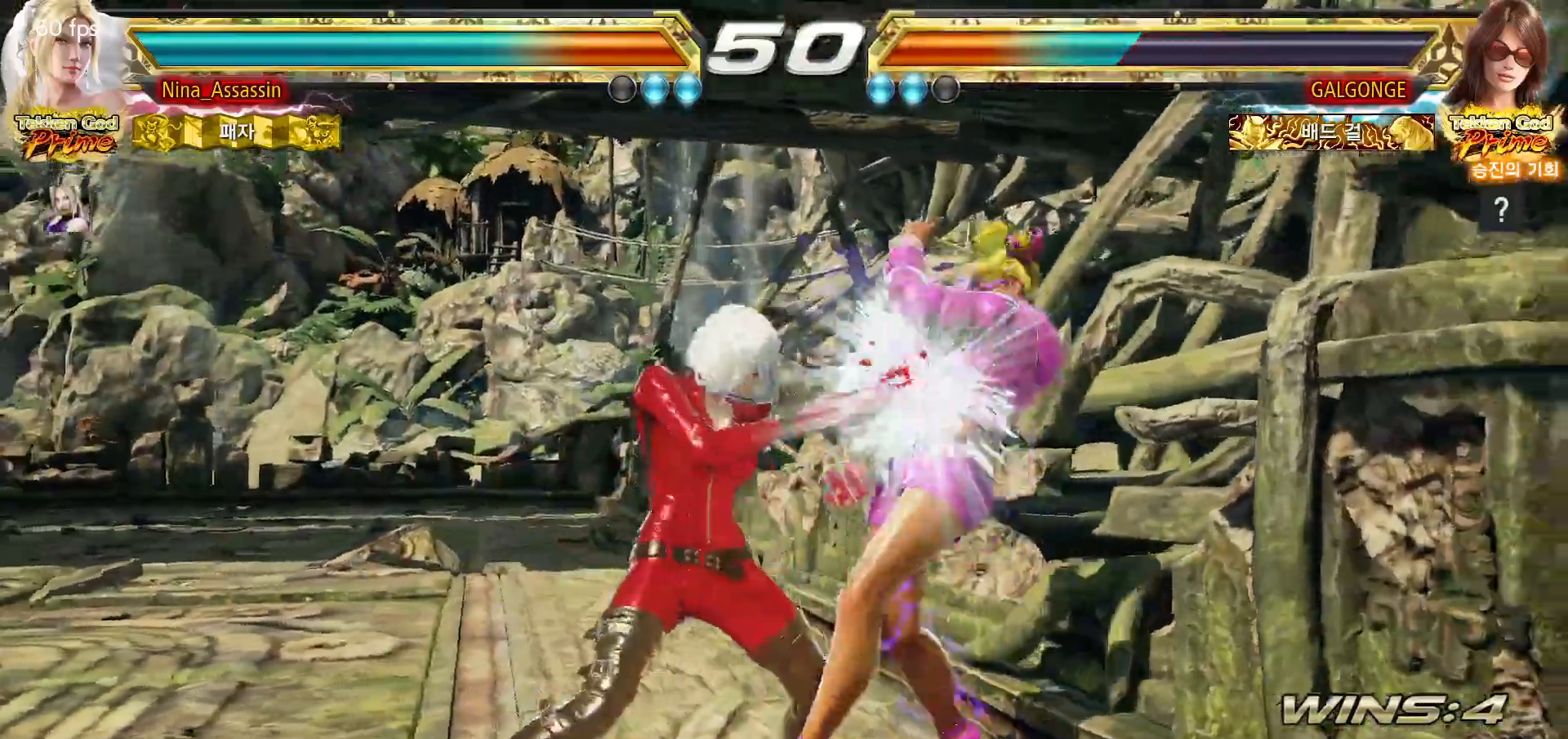
{"dt_ms": 500, "buttons": [], "left_stick": "center", "events": [[267, "SQUARE", "down"], [333, "SQUARE", "up"]]}
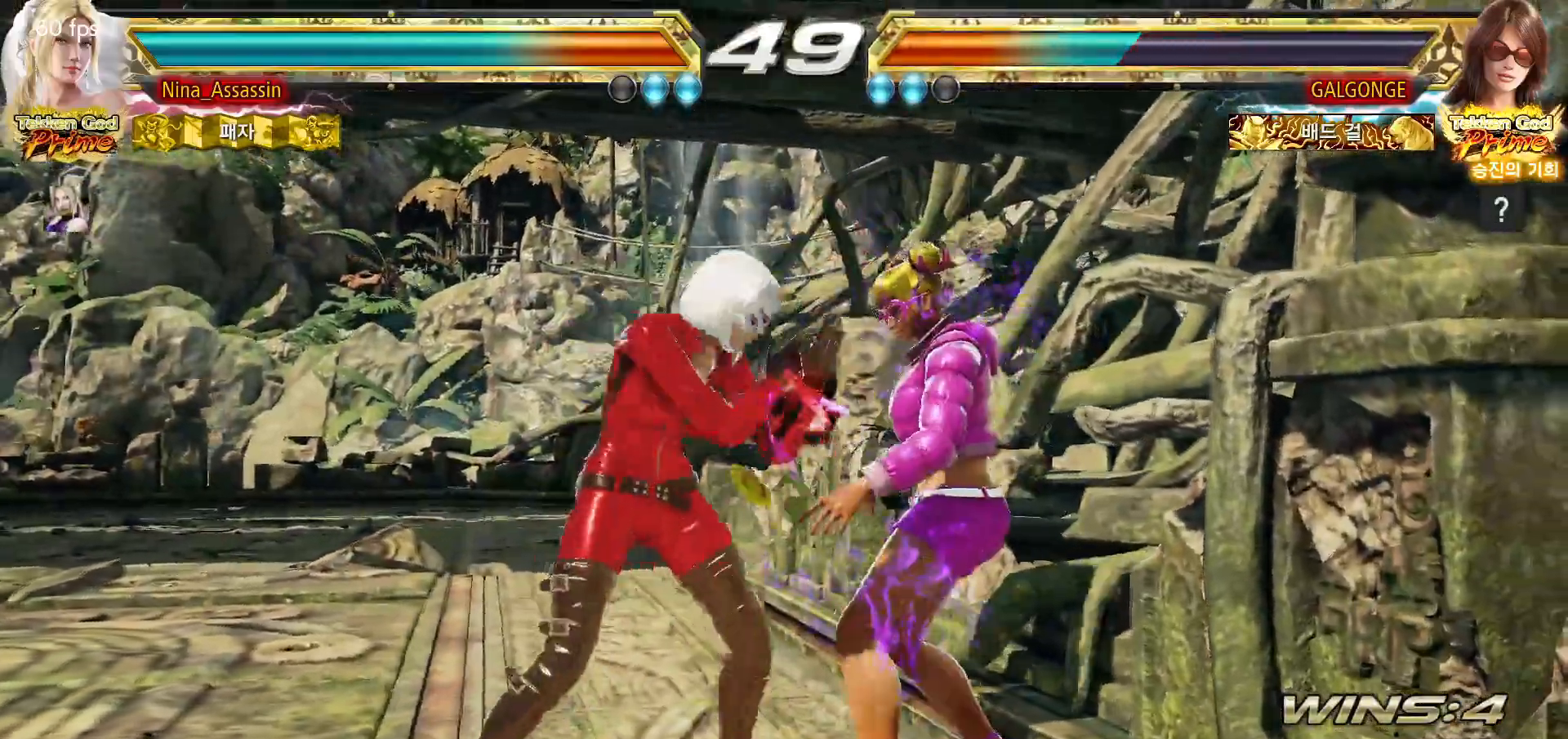
{"dt_ms": 500, "buttons": ["CIRCLE"], "left_stick": "center", "events": [[217, "left_stick", "down"], [283, "left_stick", "center"], [450, "CIRCLE", "down"]]}
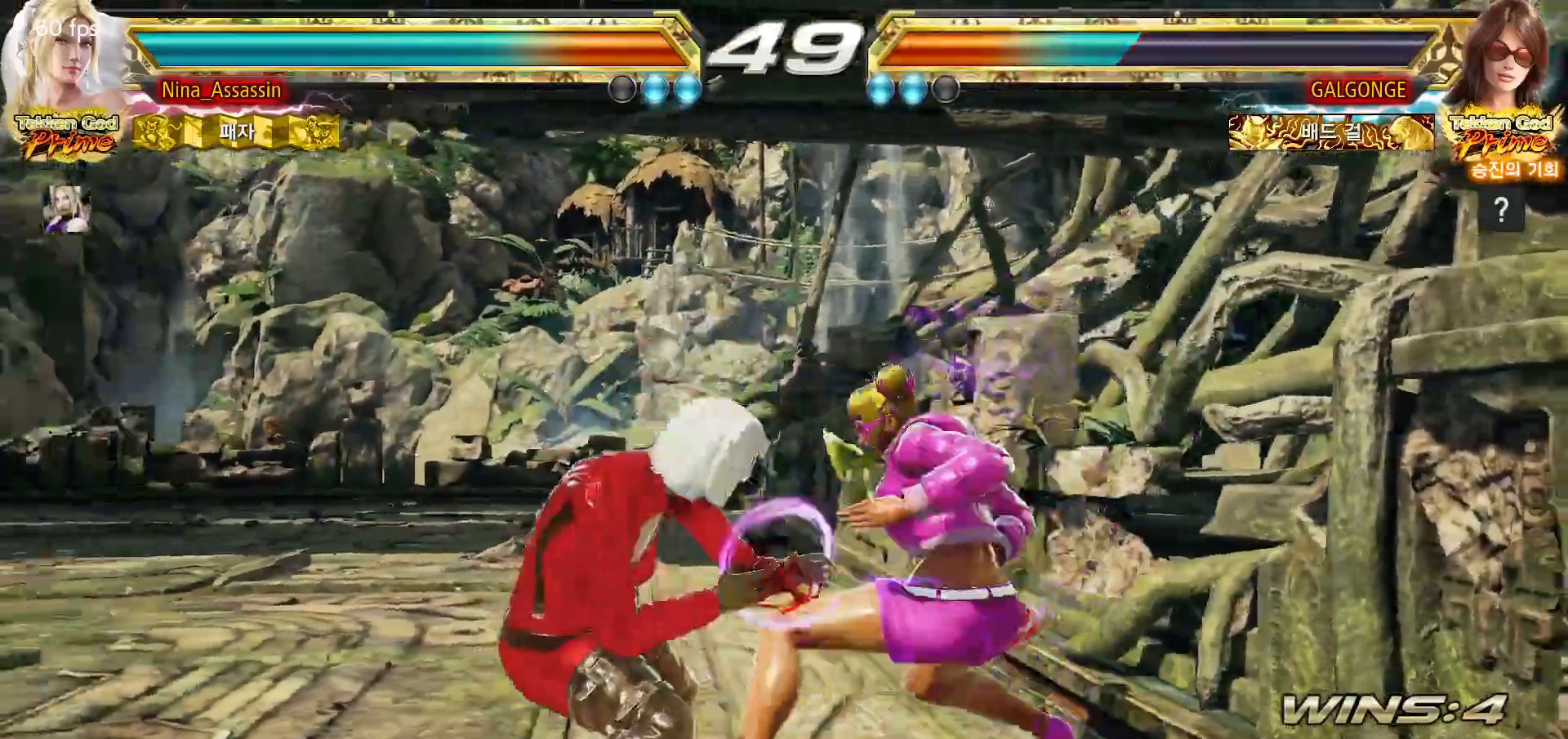
{"dt_ms": 1000, "buttons": ["TRIANGLE"], "left_stick": "left"}
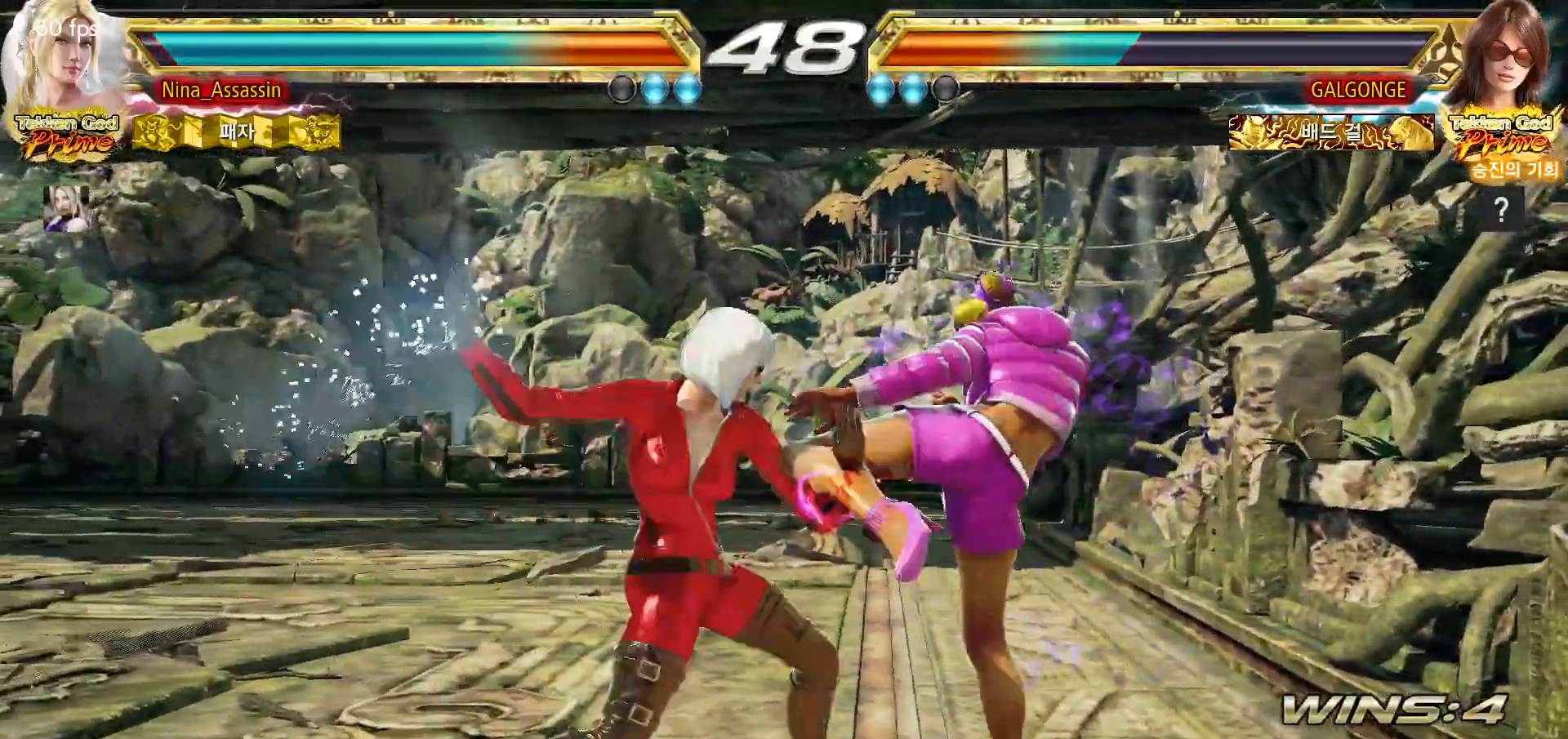
{"dt_ms": 500, "buttons": ["TRIANGLE"], "left_stick": "left", "events": [[33, "TRIANGLE", "up"], [83, "TRIANGLE", "down"], [167, "TRIANGLE", "up"], [217, "TRIANGLE", "down"], [283, "TRIANGLE", "up"], [333, "TRIANGLE", "down"], [400, "TRIANGLE", "up"], [467, "TRIANGLE", "down"]]}
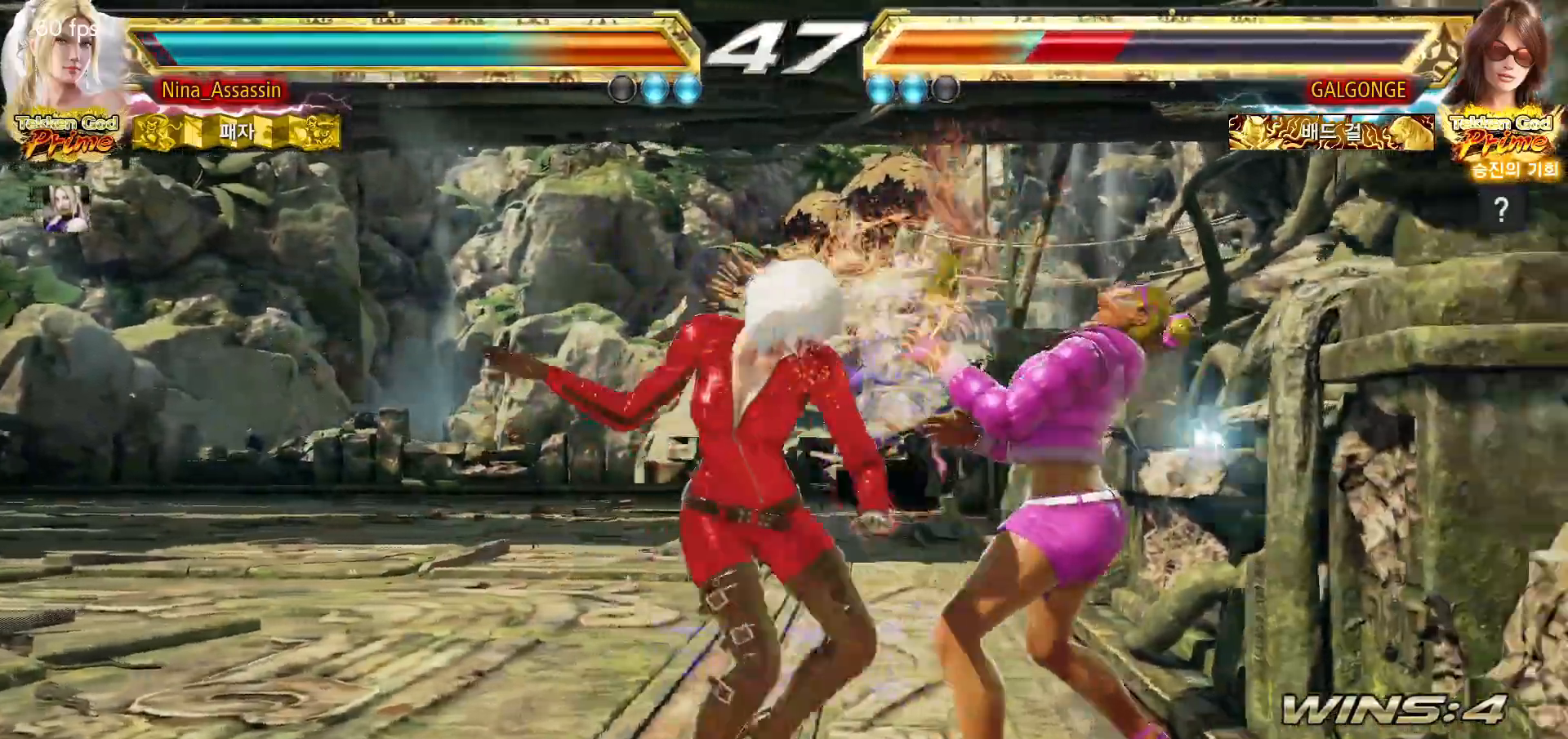
{"dt_ms": 500, "buttons": [], "left_stick": "left", "events": [[33, "TRIANGLE", "up"], [83, "TRIANGLE", "down"], [150, "TRIANGLE", "up"]]}